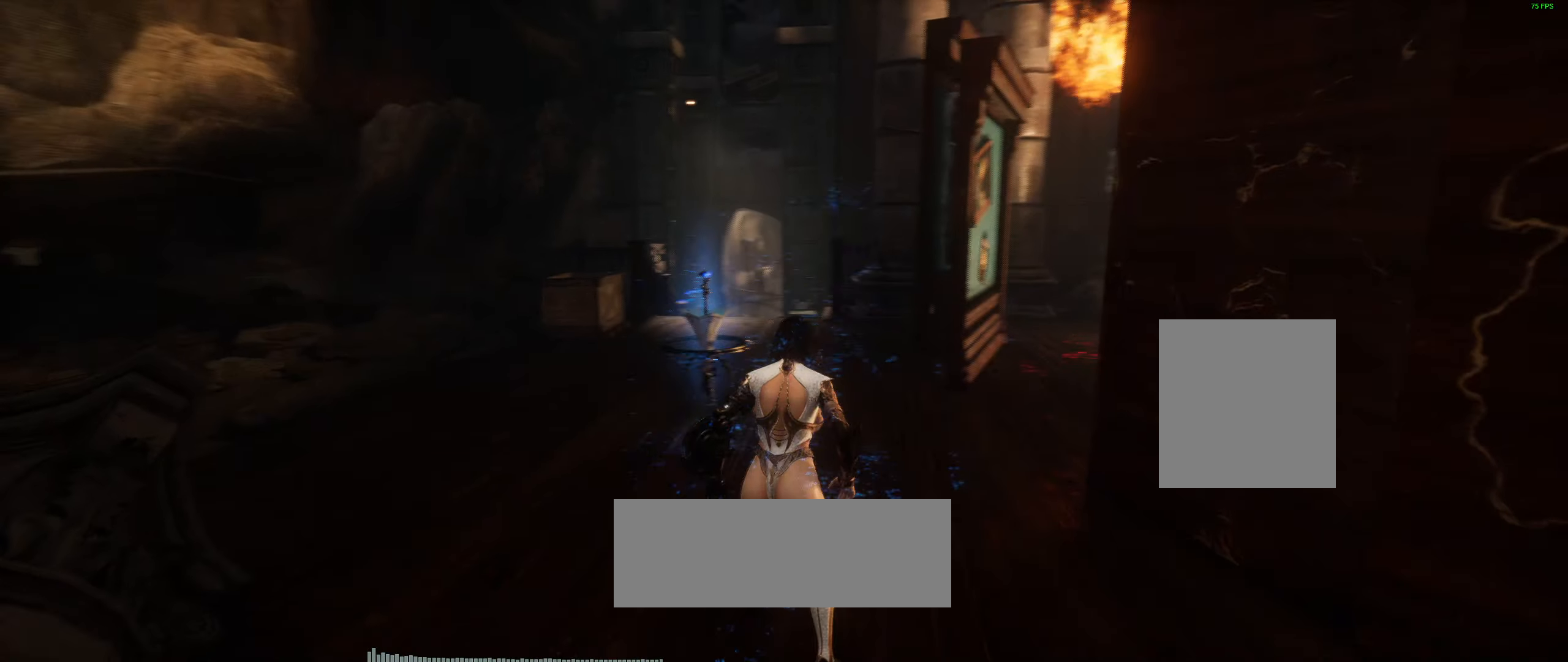
Gameplay with a controller (Xbox layout); each line is a JSON object with the inputs held at the frame after it (dt_ms = milliseconds from this image to that frame). "events" lists button and stick changes between this image and that frame as [ms after this image, input, new state], when the widget could be followed in between. Not read: DPAD_DOWN DPAD_LEFT DPAD_RIGHT DPAD_UP HOME L1 L3 R1 R3 other_buttons right_stick.
{"dt_ms": 500, "buttons": [], "left_stick": "up-left", "events": [[100, "left_stick", "up-left"]]}
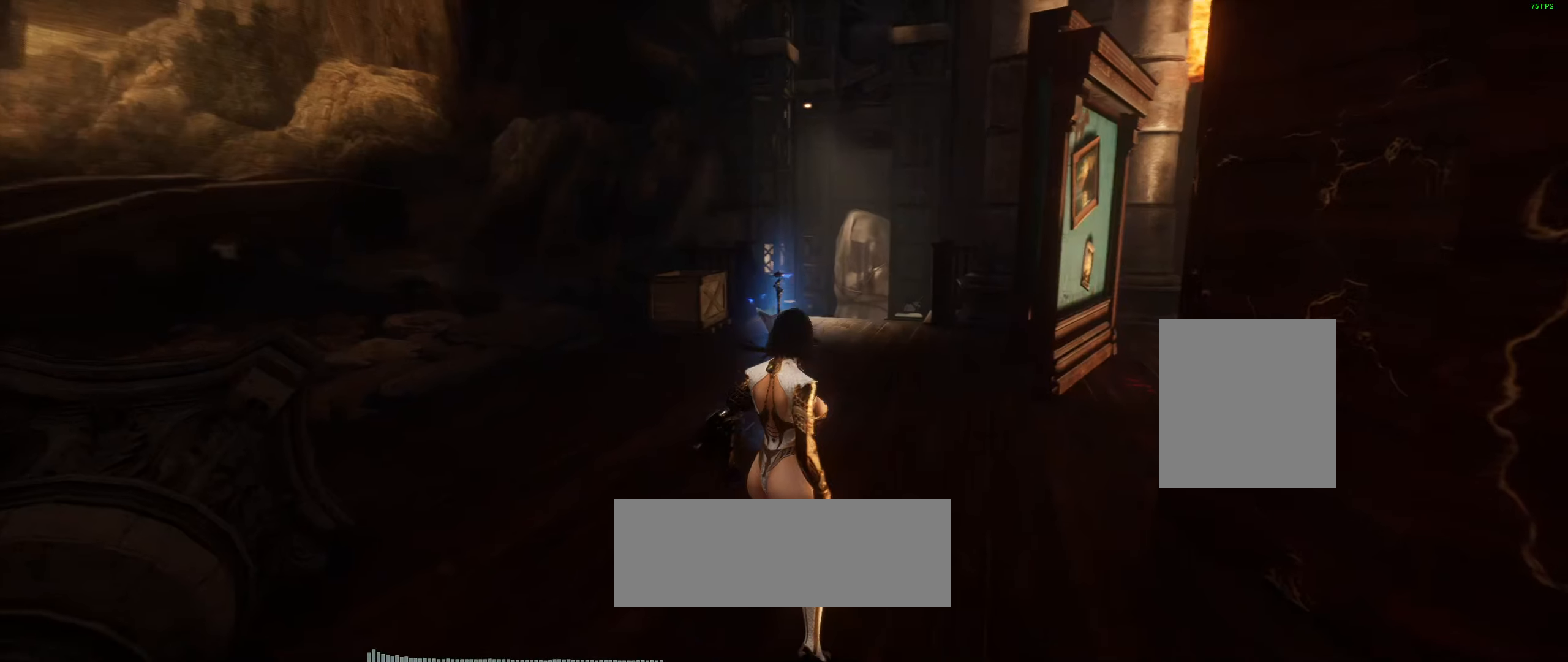
{"dt_ms": 500, "buttons": [], "left_stick": "up", "events": [[116, "left_stick", "up"]]}
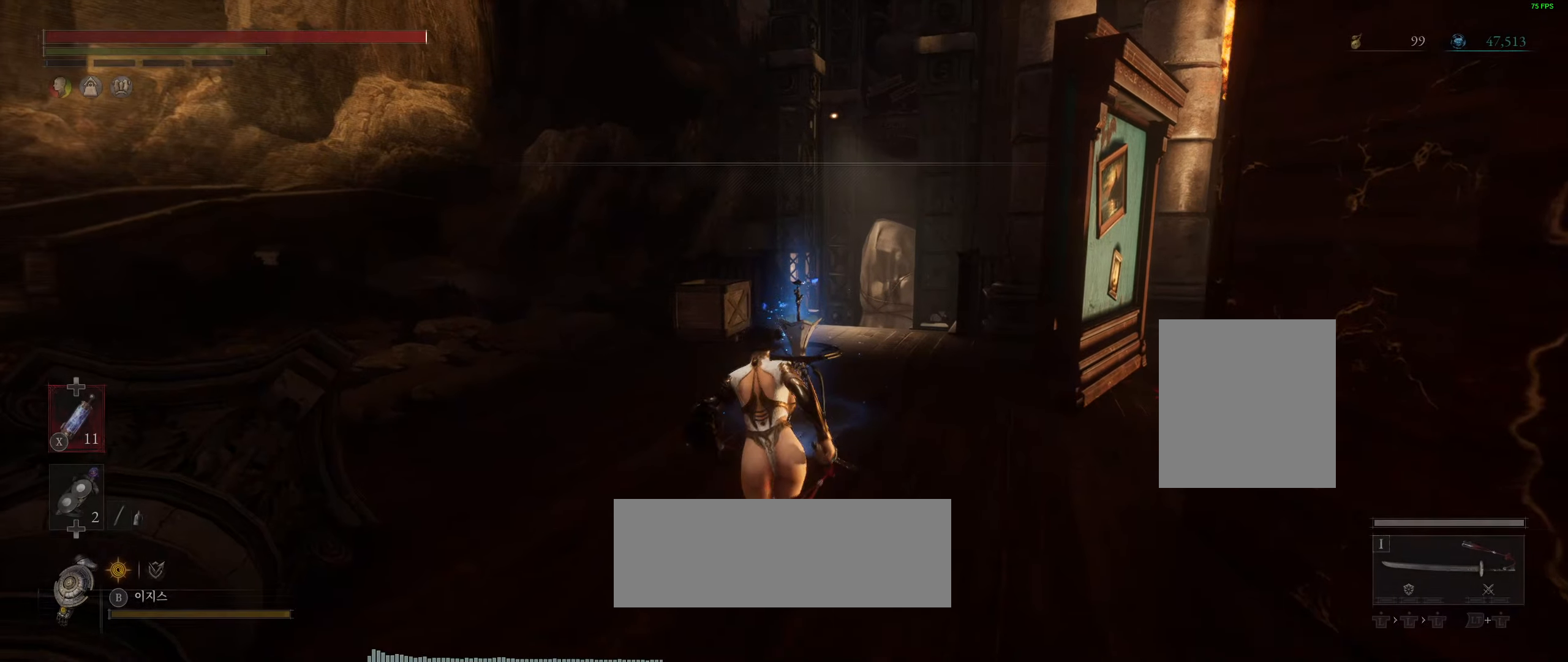
{"dt_ms": 500, "buttons": [], "left_stick": "up", "events": []}
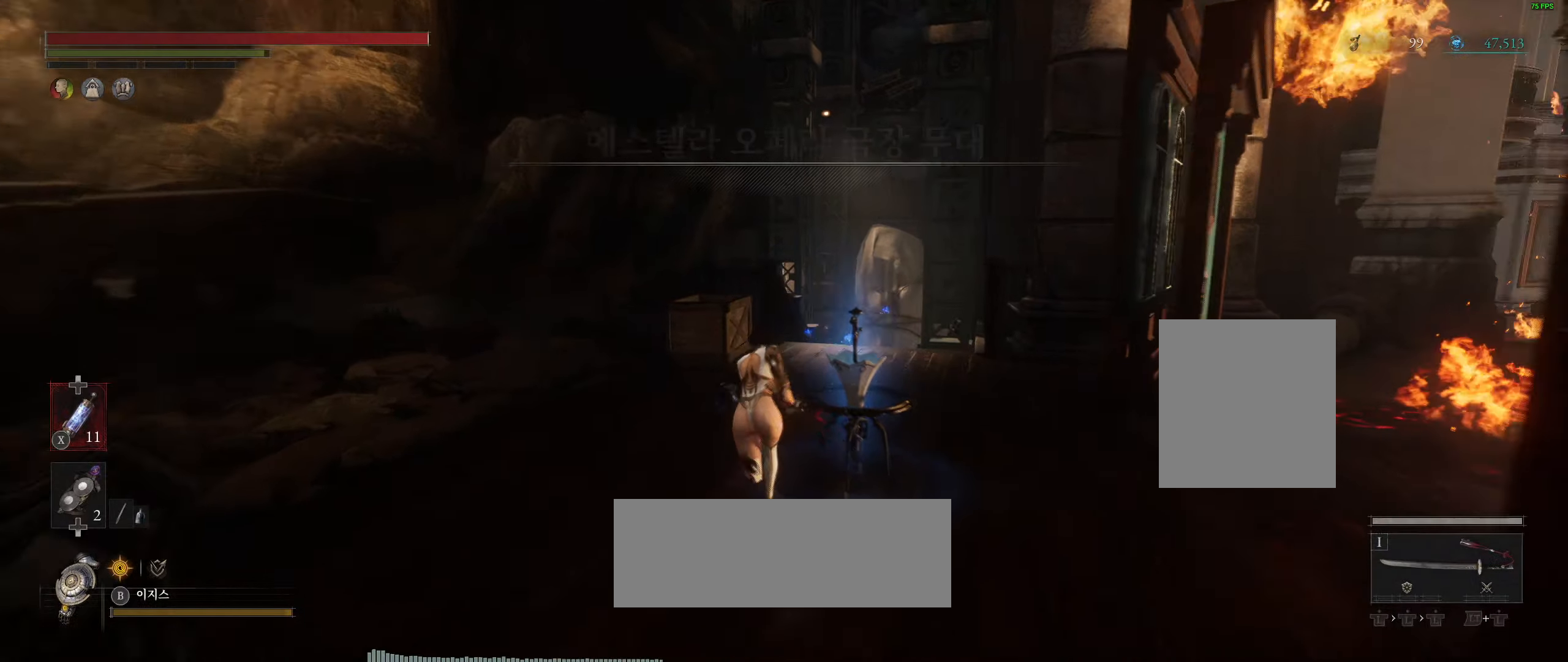
{"dt_ms": 500, "buttons": [], "left_stick": "up", "events": []}
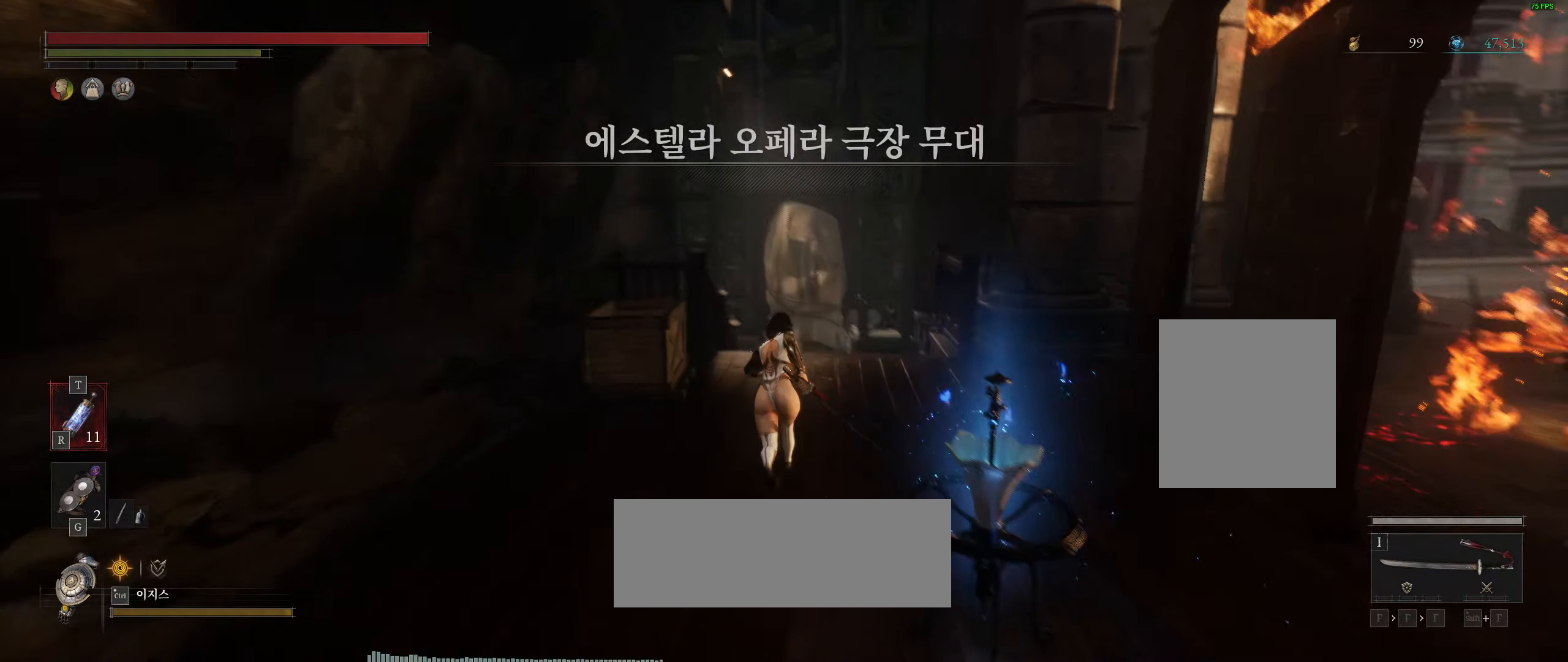
{"dt_ms": 500, "buttons": [], "left_stick": "up", "events": []}
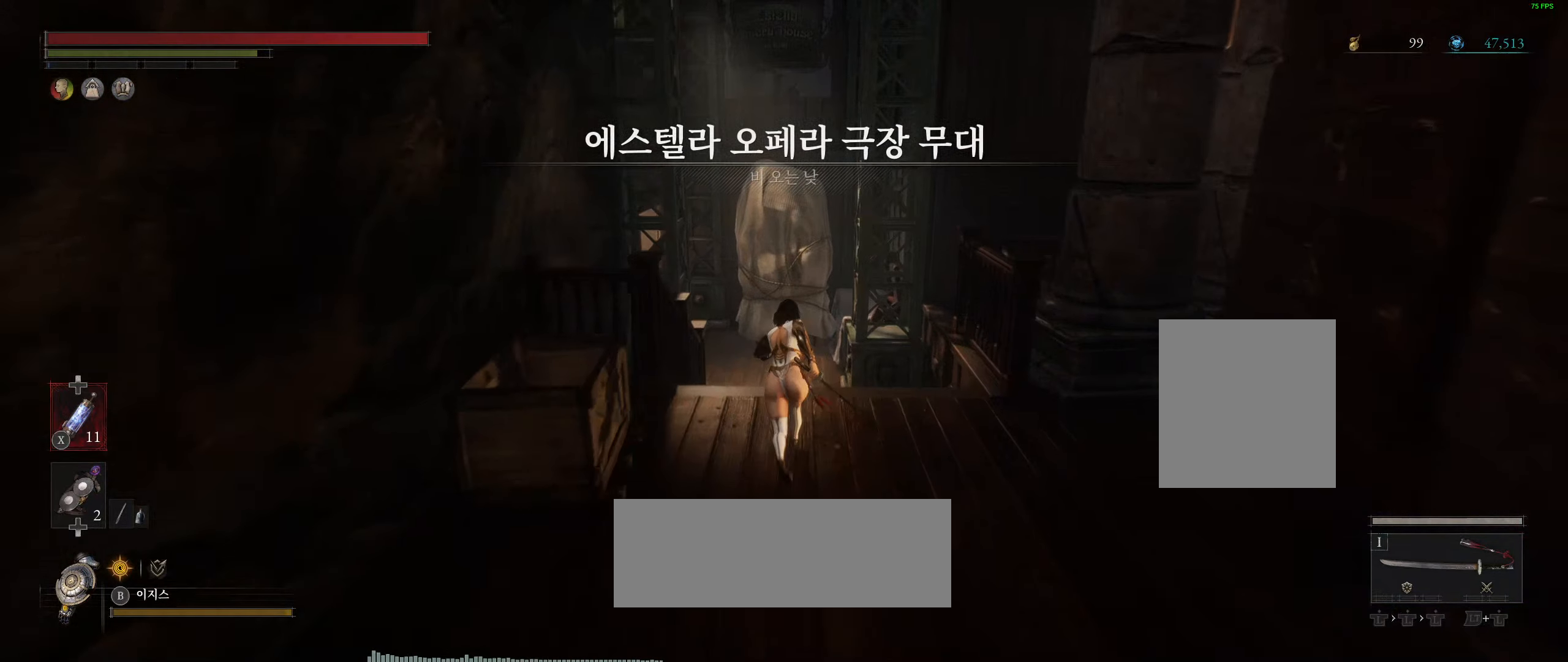
{"dt_ms": 500, "buttons": [], "left_stick": "up", "events": []}
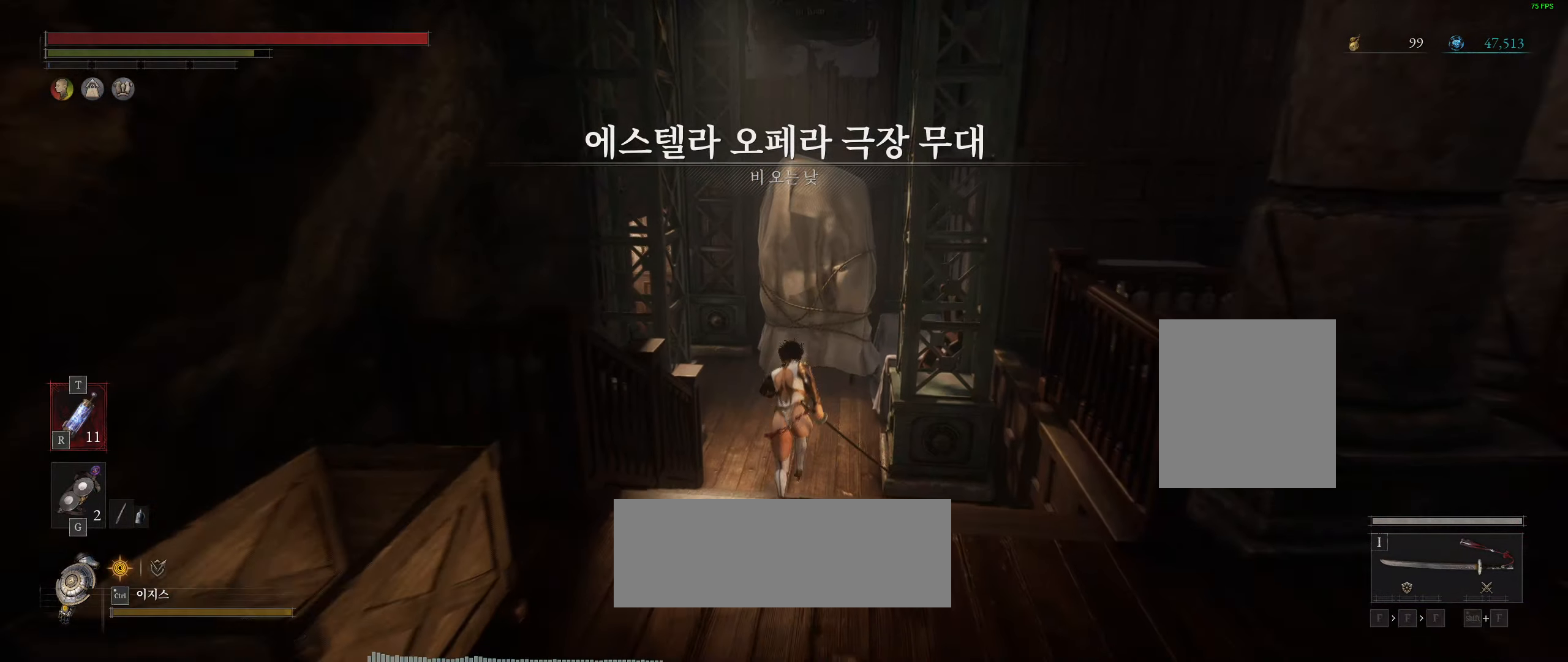
{"dt_ms": 500, "buttons": [], "left_stick": "up", "events": []}
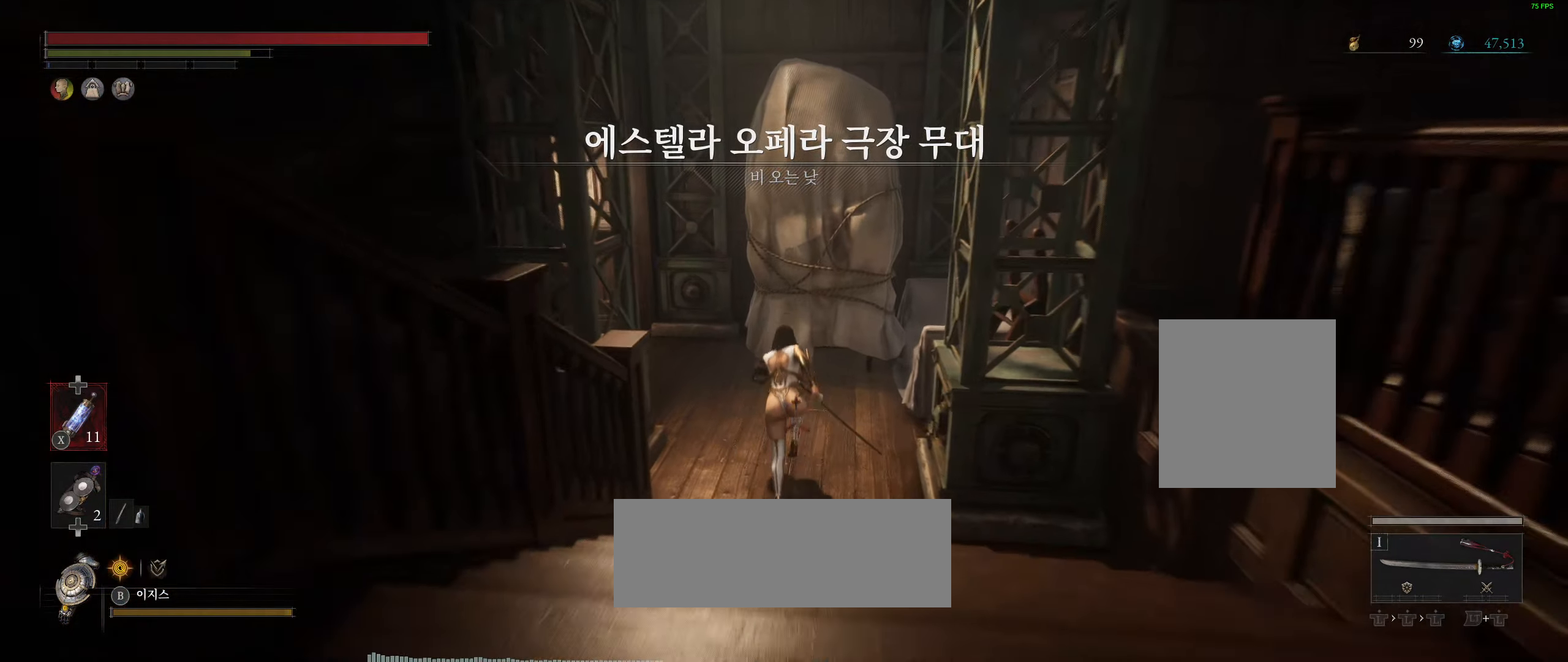
{"dt_ms": 500, "buttons": [], "left_stick": "up", "events": []}
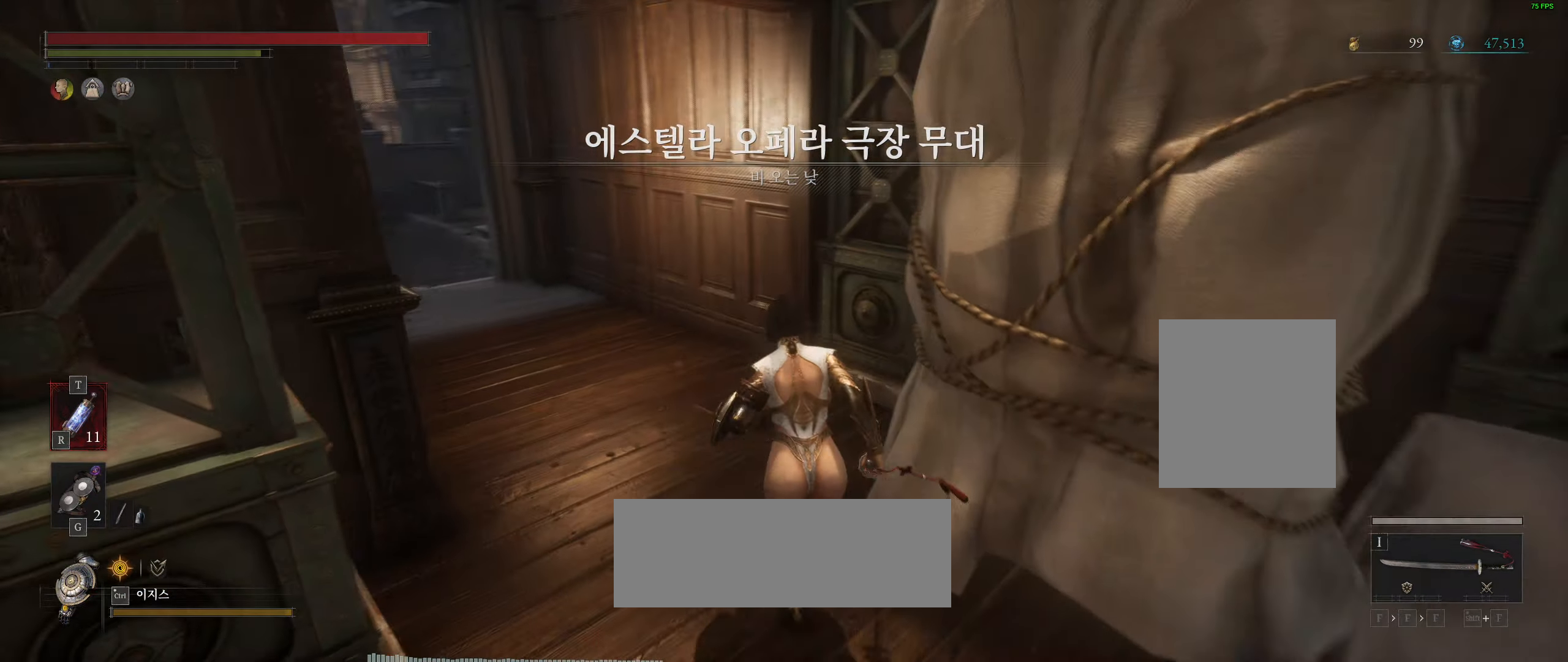
{"dt_ms": 500, "buttons": [], "left_stick": "up", "events": []}
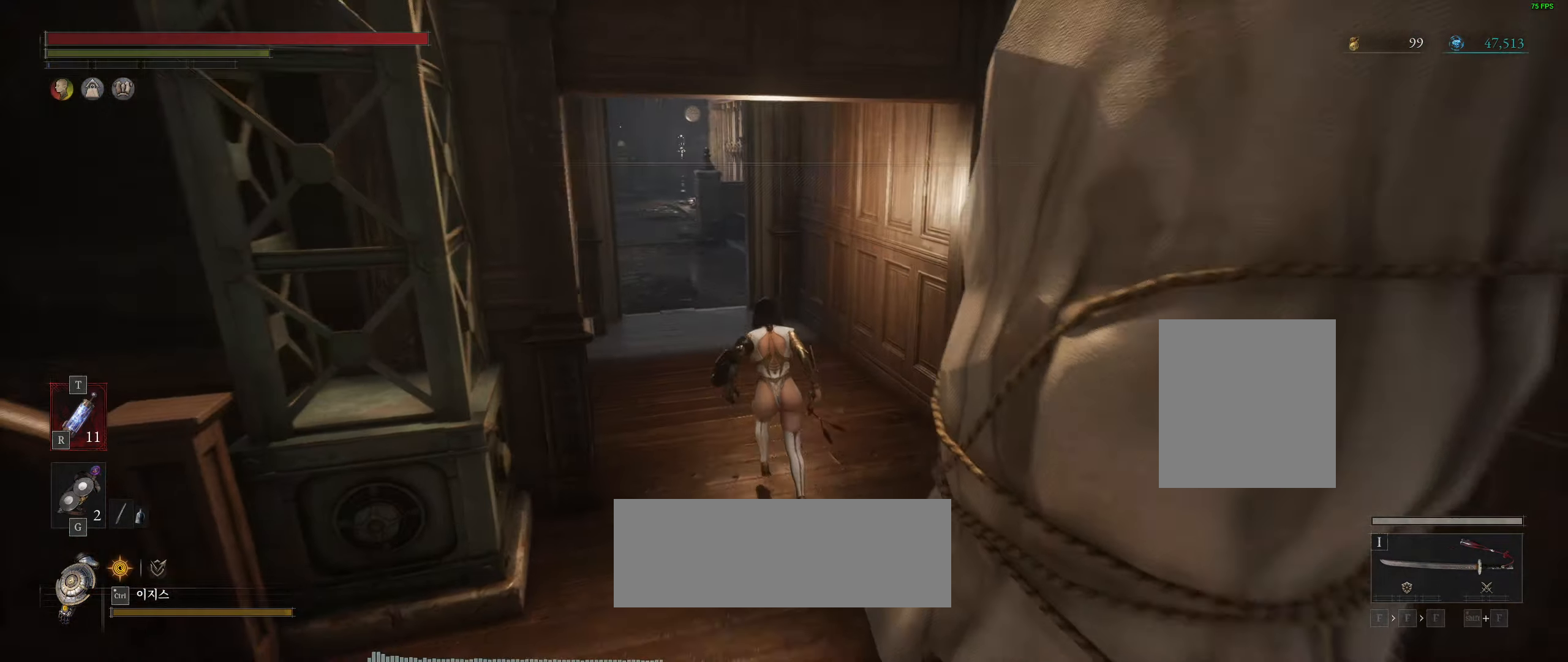
{"dt_ms": 500, "buttons": [], "left_stick": "up", "events": []}
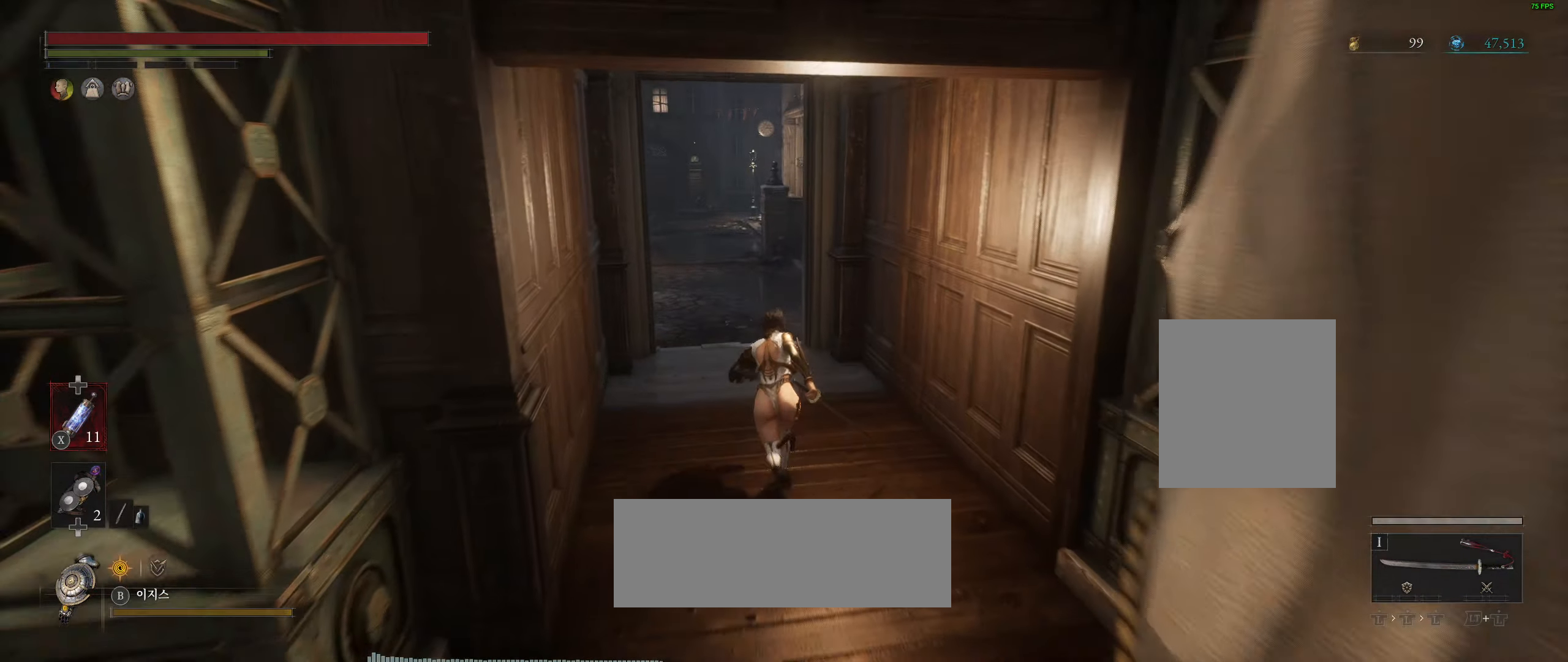
{"dt_ms": 1000, "buttons": [], "left_stick": "up"}
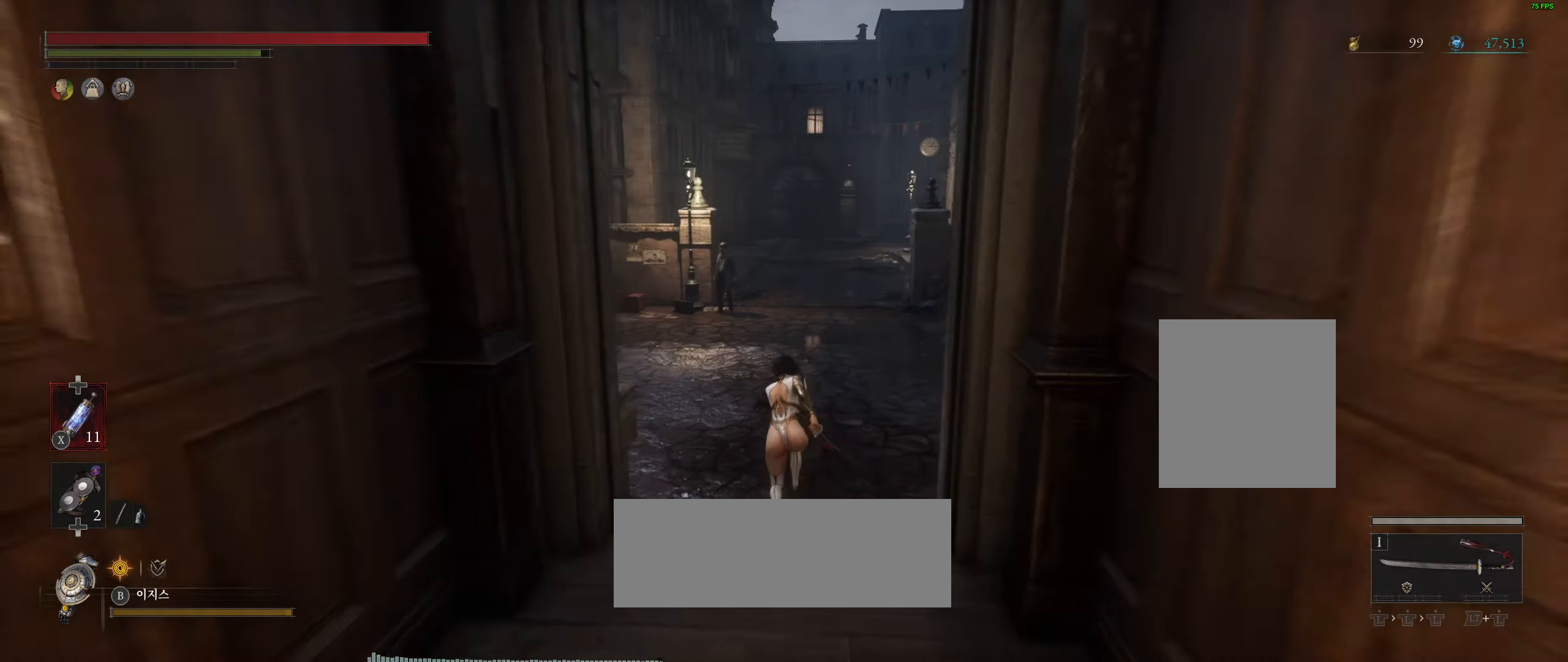
{"dt_ms": 500, "buttons": [], "left_stick": "up", "events": []}
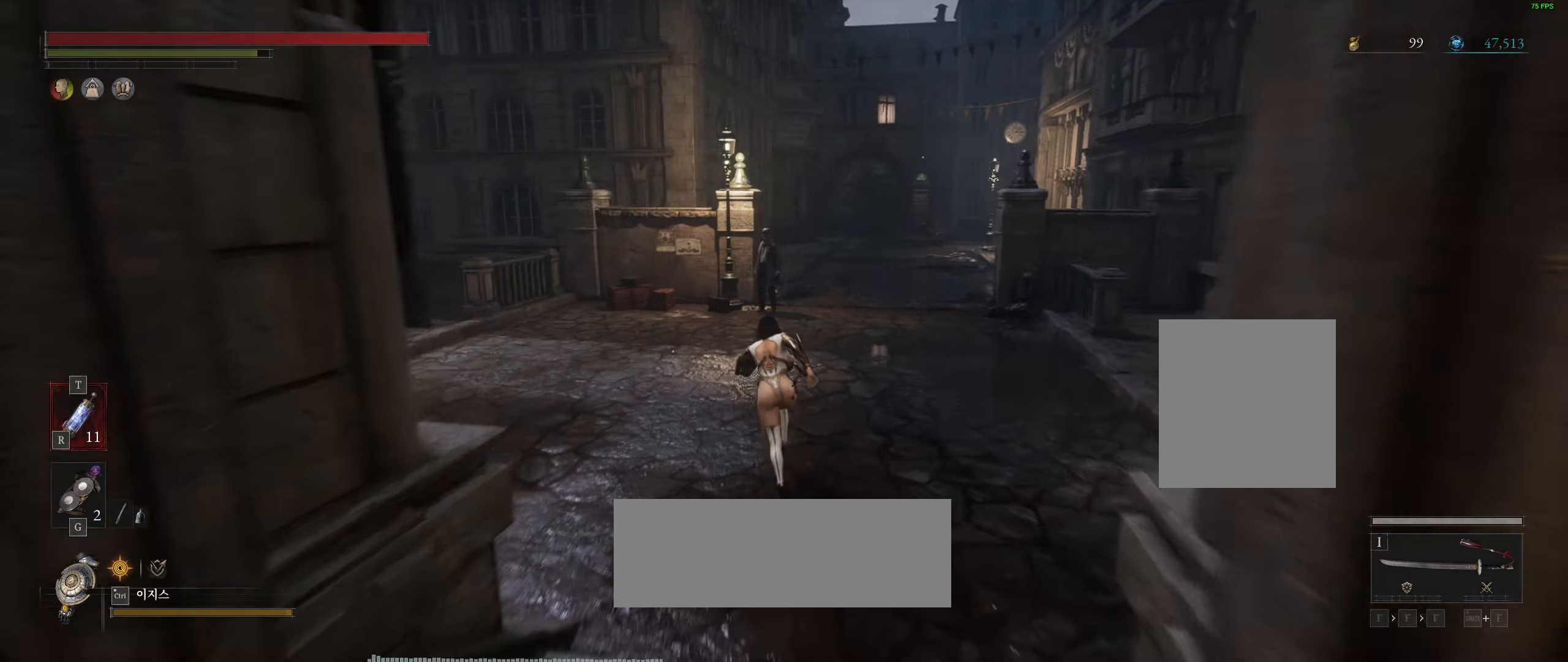
{"dt_ms": 500, "buttons": [], "left_stick": "up", "events": []}
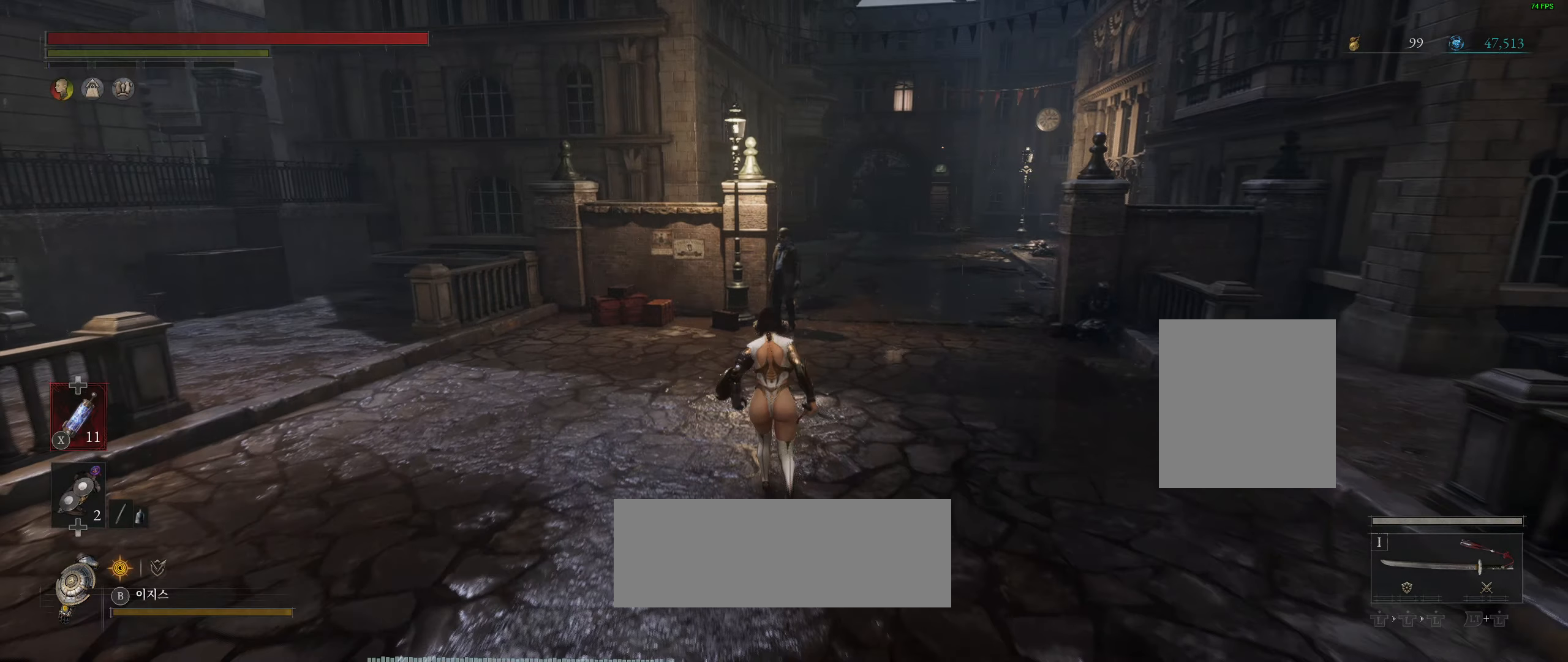
{"dt_ms": 500, "buttons": [], "left_stick": "up", "events": []}
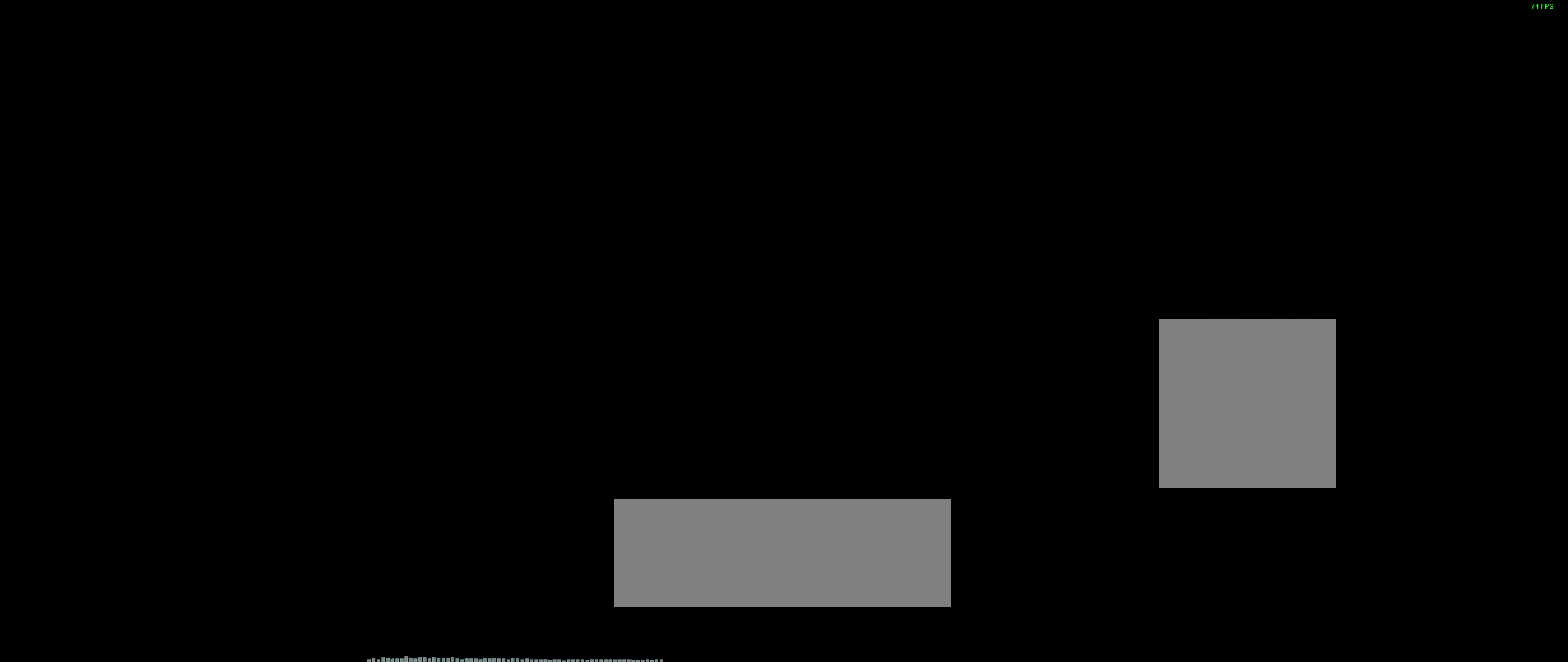
{"dt_ms": 500, "buttons": [], "left_stick": "center", "events": [[217, "left_stick", "center"]]}